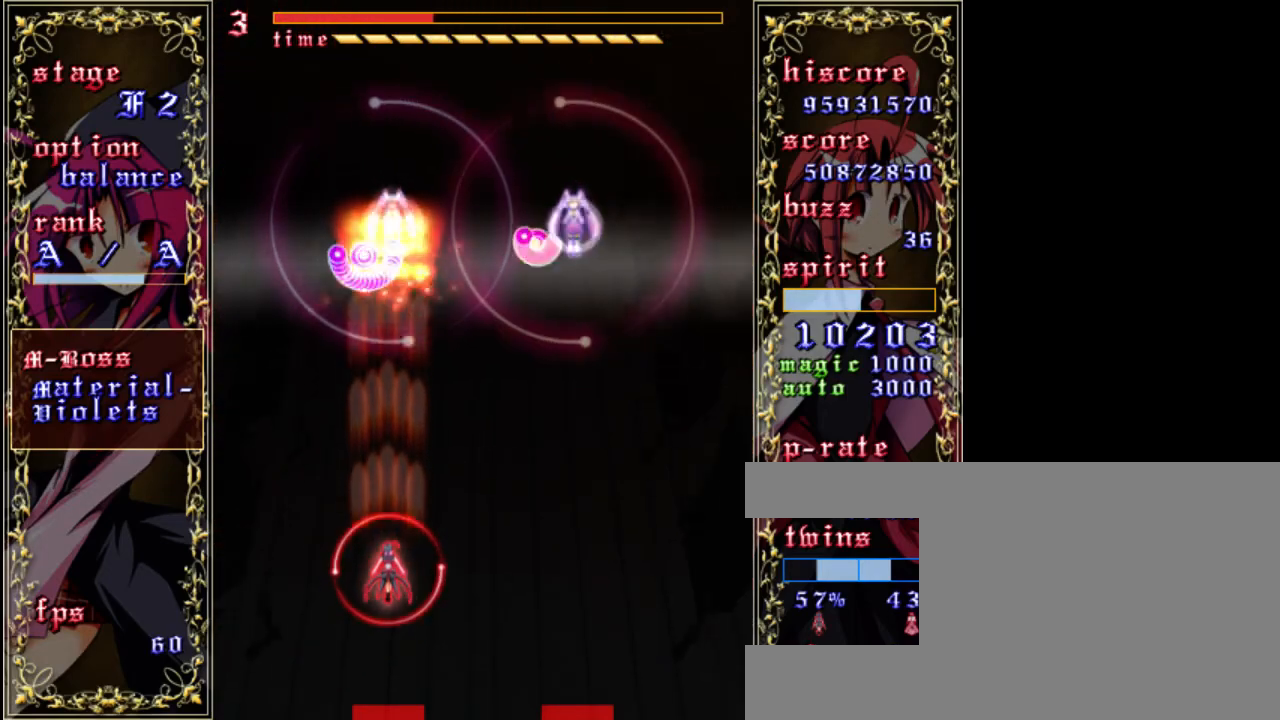
Gameplay with keyboard; each line is a JSON object with the keys held at the frame after it. "events" lists presses ("down") and releases ("up") of "a", "c", "d", "down", "left", "right", "s", "shift", "up", "x" and "z" between this image and that frame as [ms after this image, input, new state], when the widget could be followed in between. No other keys are recorded. Mouse input is not recorded.
{"keys": ["shift", "z"], "events": []}
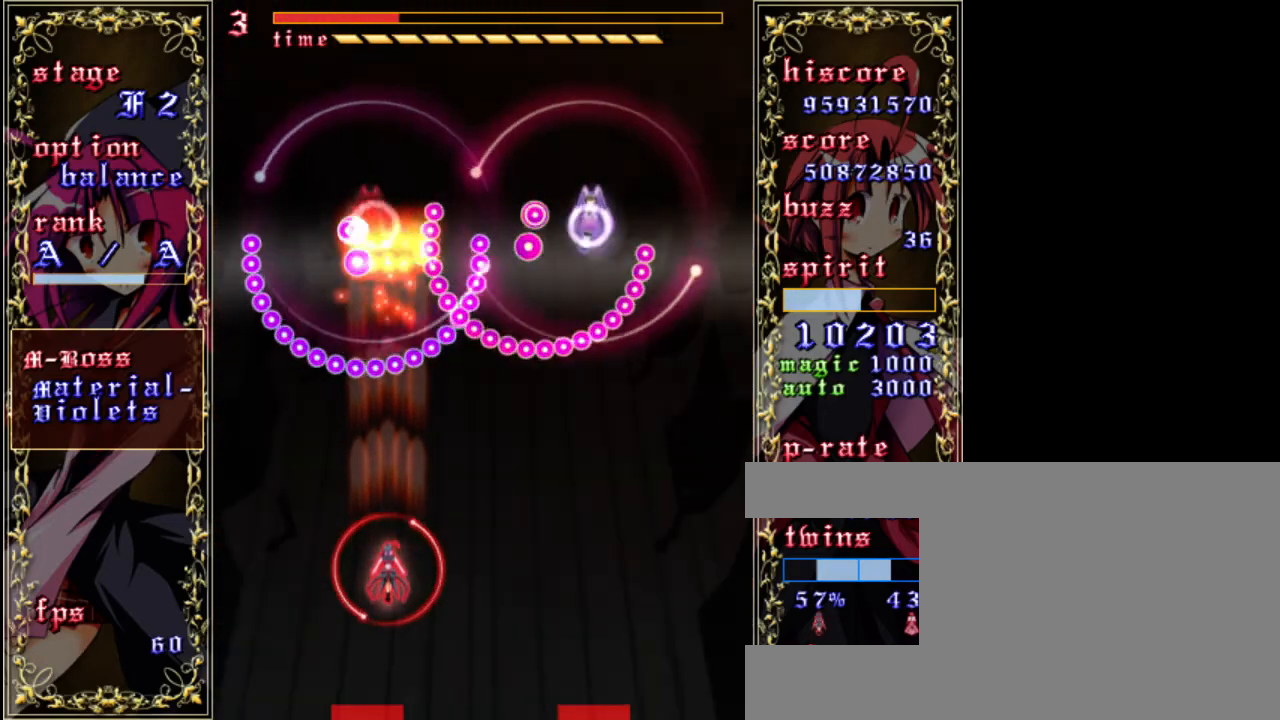
{"keys": ["down", "left", "shift", "z"], "events": [[133, "left", "down"], [467, "down", "down"]]}
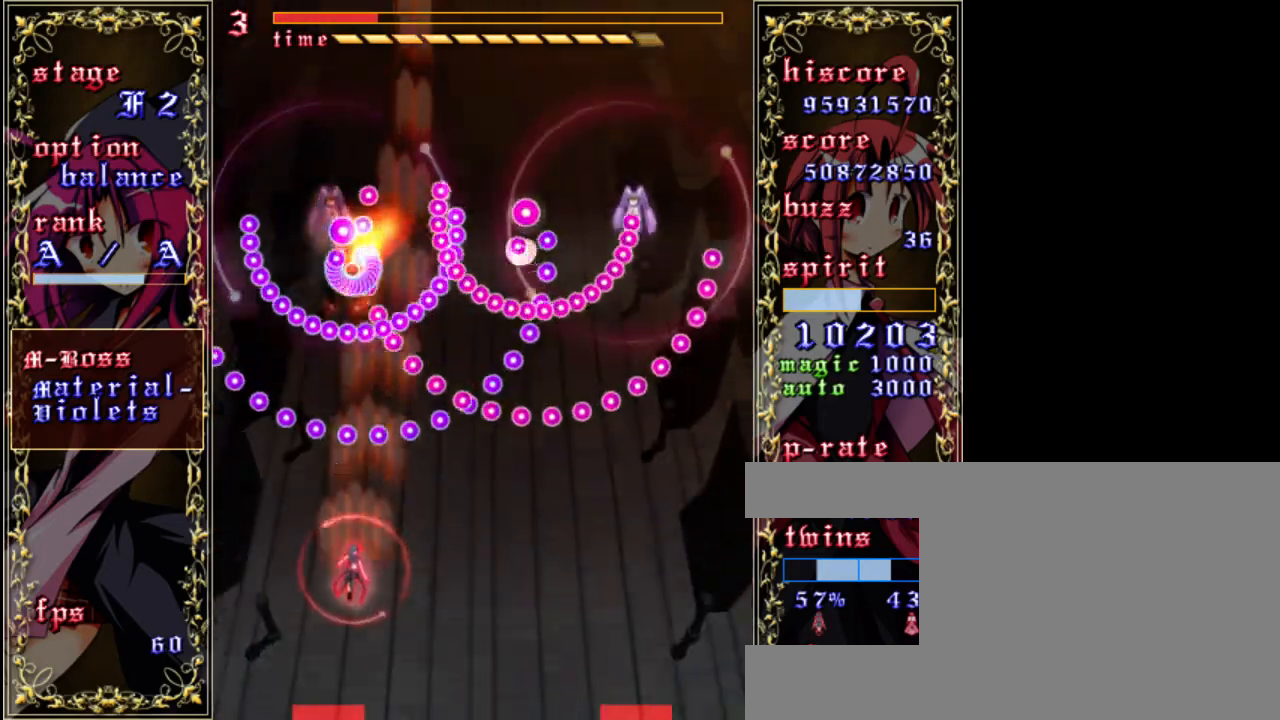
{"keys": ["down", "shift", "z"], "events": [[200, "left", "up"]]}
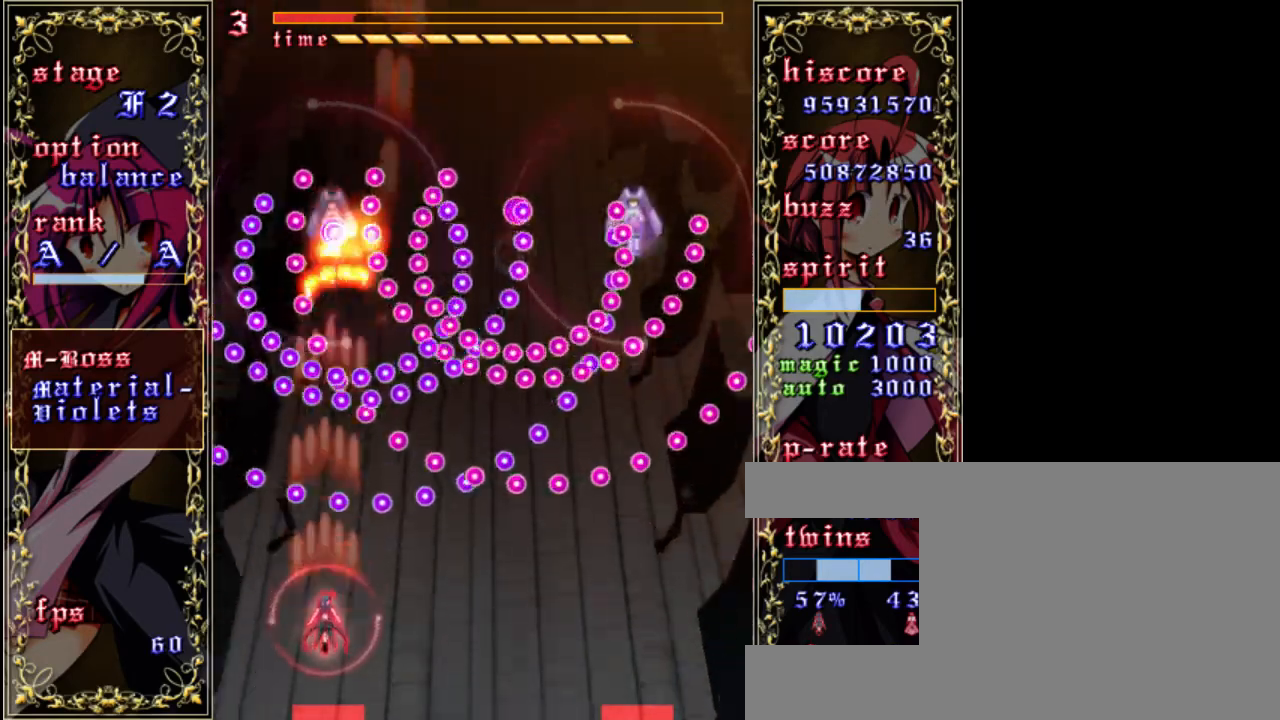
{"keys": ["down", "right", "shift", "z"], "events": [[267, "down", "up"], [433, "right", "down"], [500, "down", "down"]]}
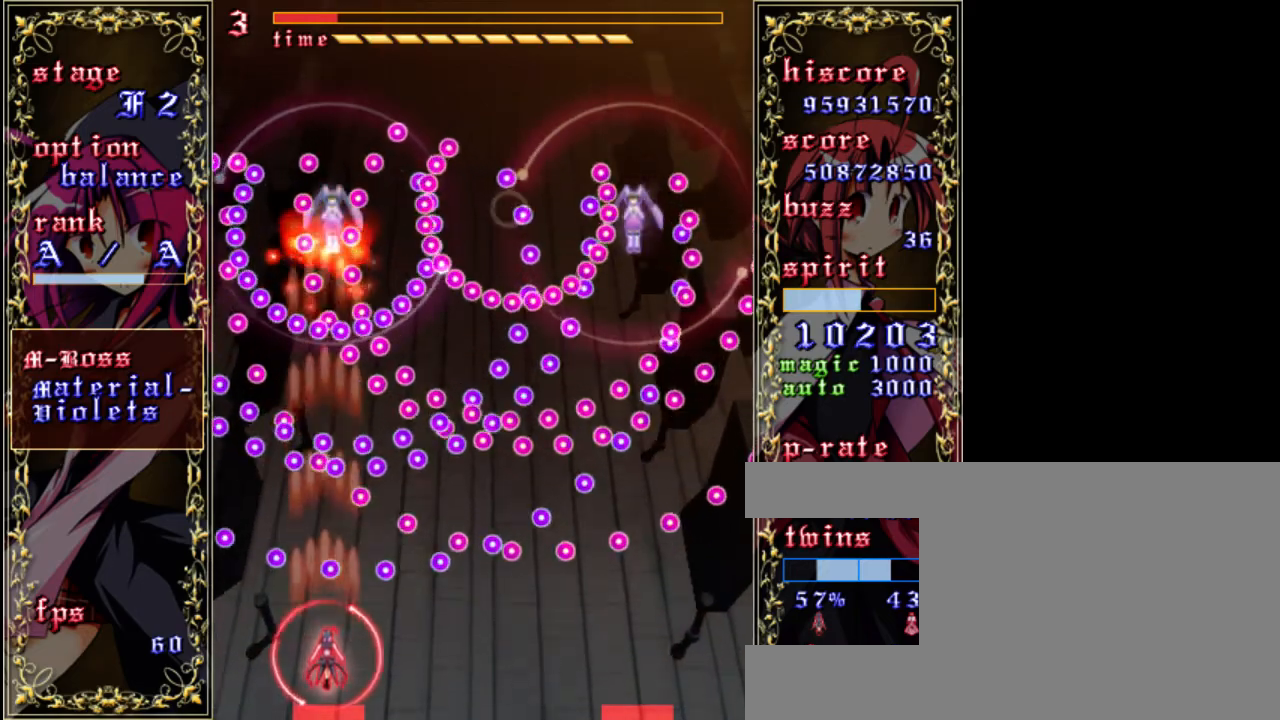
{"keys": ["shift", "z"], "events": [[100, "right", "up"], [500, "down", "up"]]}
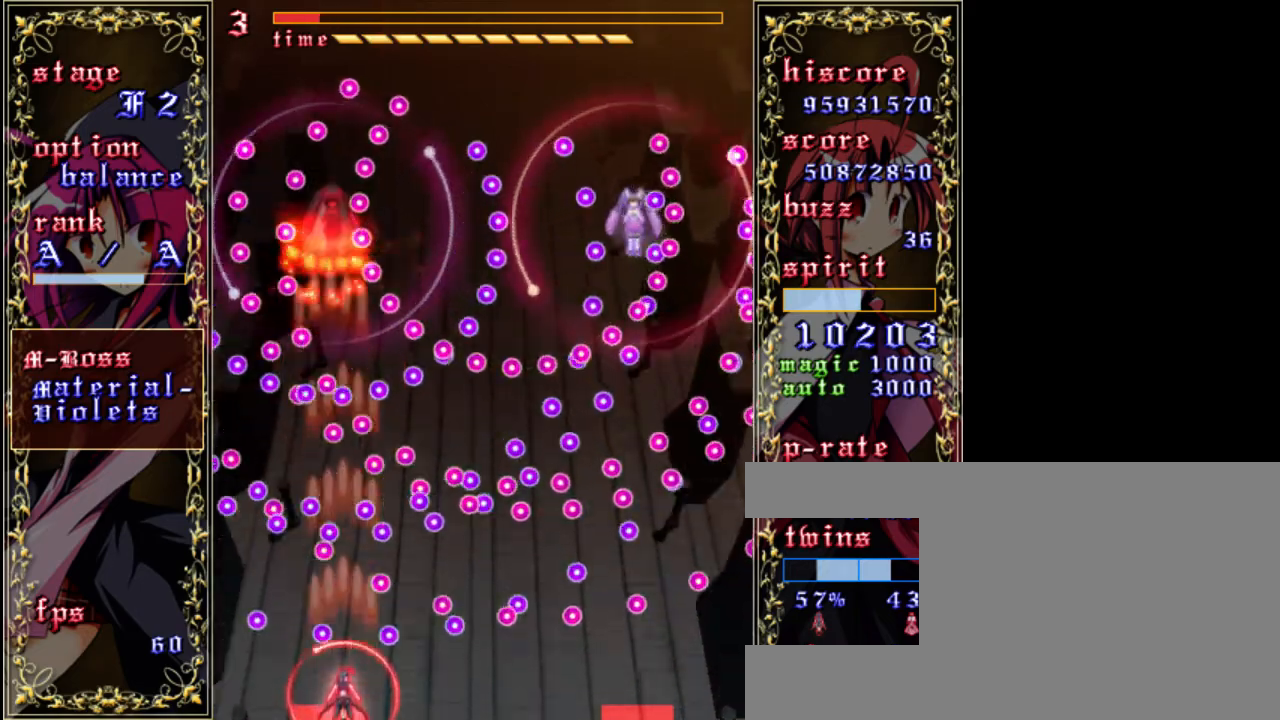
{"keys": ["right", "shift", "z"], "events": [[433, "right", "down"]]}
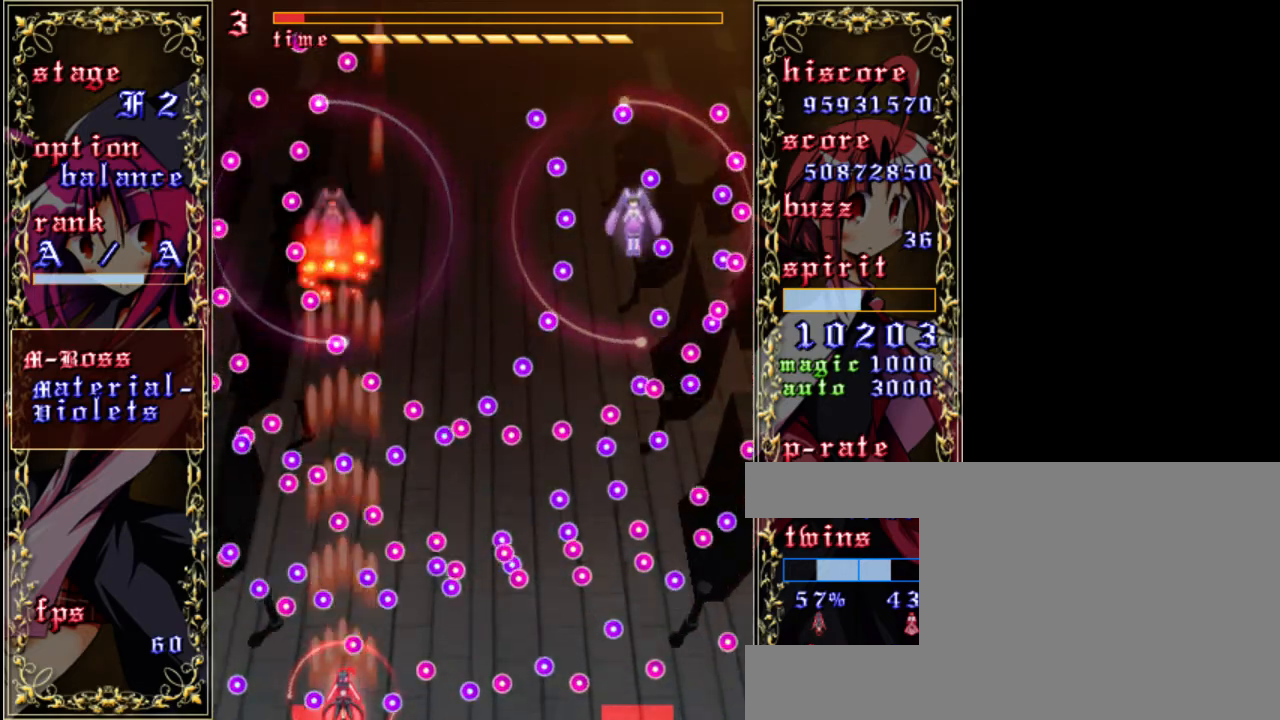
{"keys": ["shift", "z"], "events": [[67, "right", "up"]]}
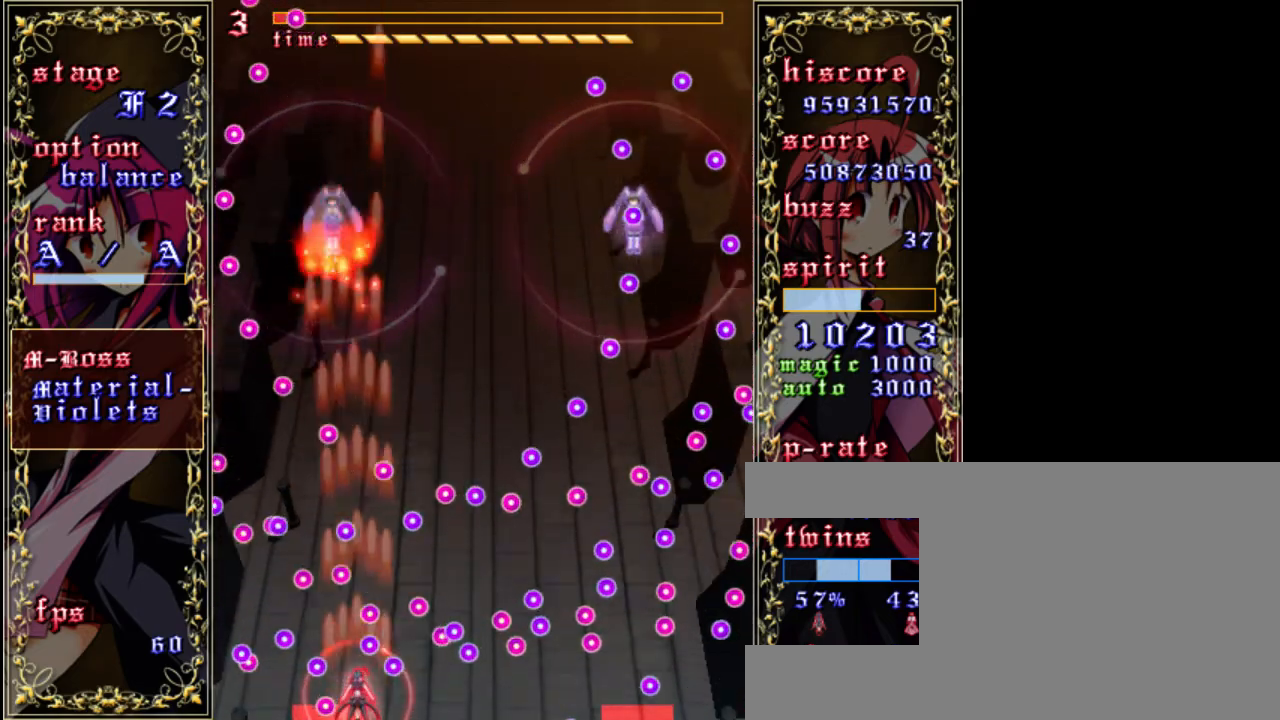
{"keys": ["left", "shift", "up", "z"], "events": [[67, "left", "down"], [500, "up", "down"]]}
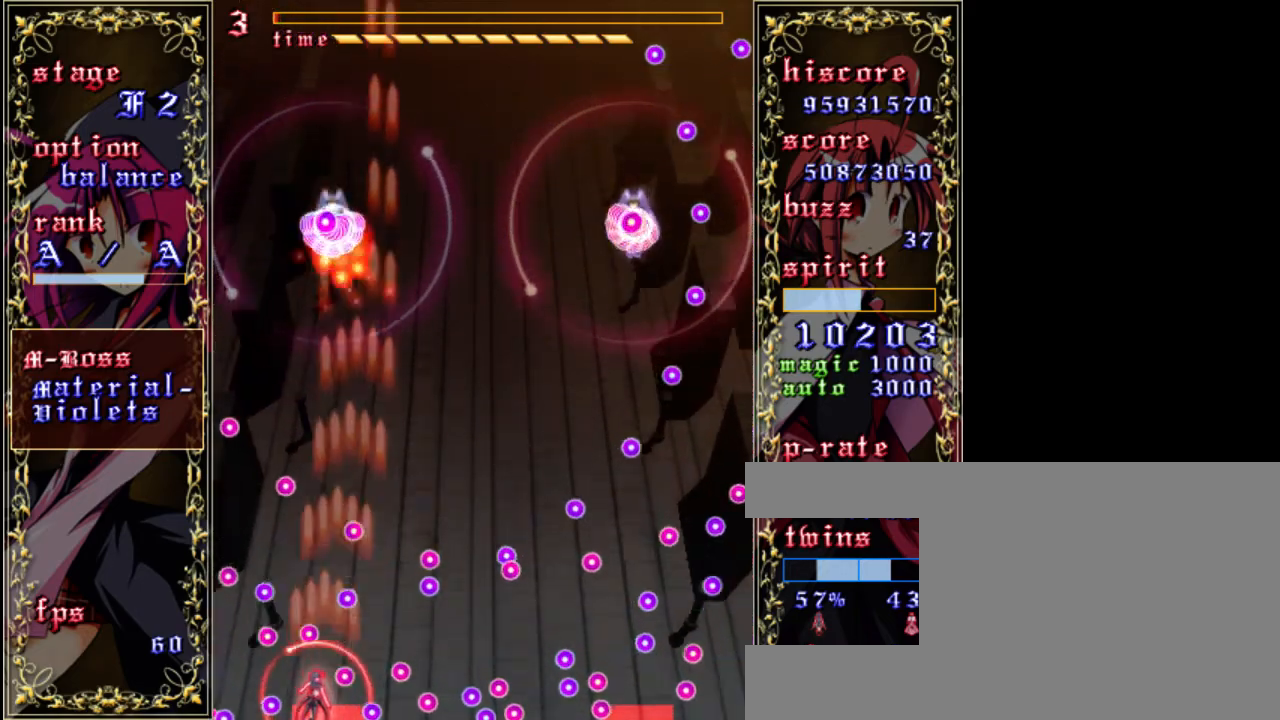
{"keys": ["right", "shift", "up", "z"], "events": [[33, "left", "up"], [133, "up", "up"], [400, "up", "down"], [500, "right", "down"]]}
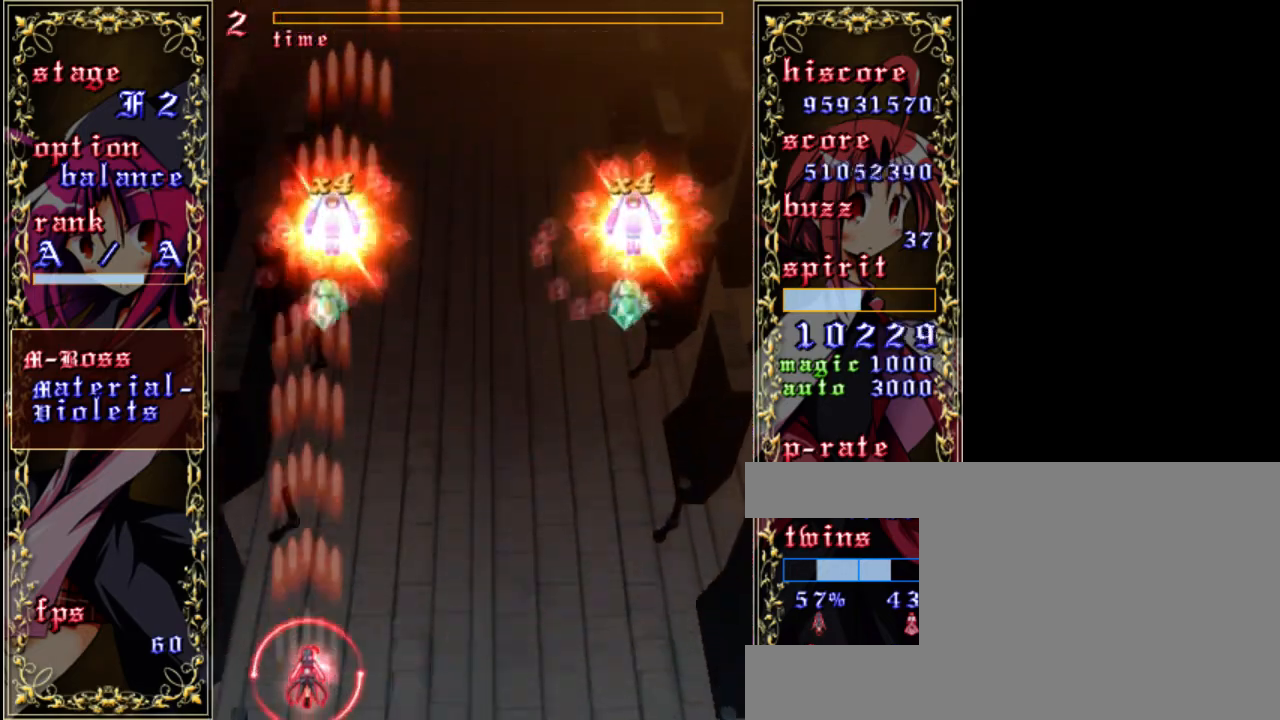
{"keys": ["up", "z"], "events": [[67, "up", "up"], [100, "shift", "up"], [200, "right", "up"], [400, "up", "down"]]}
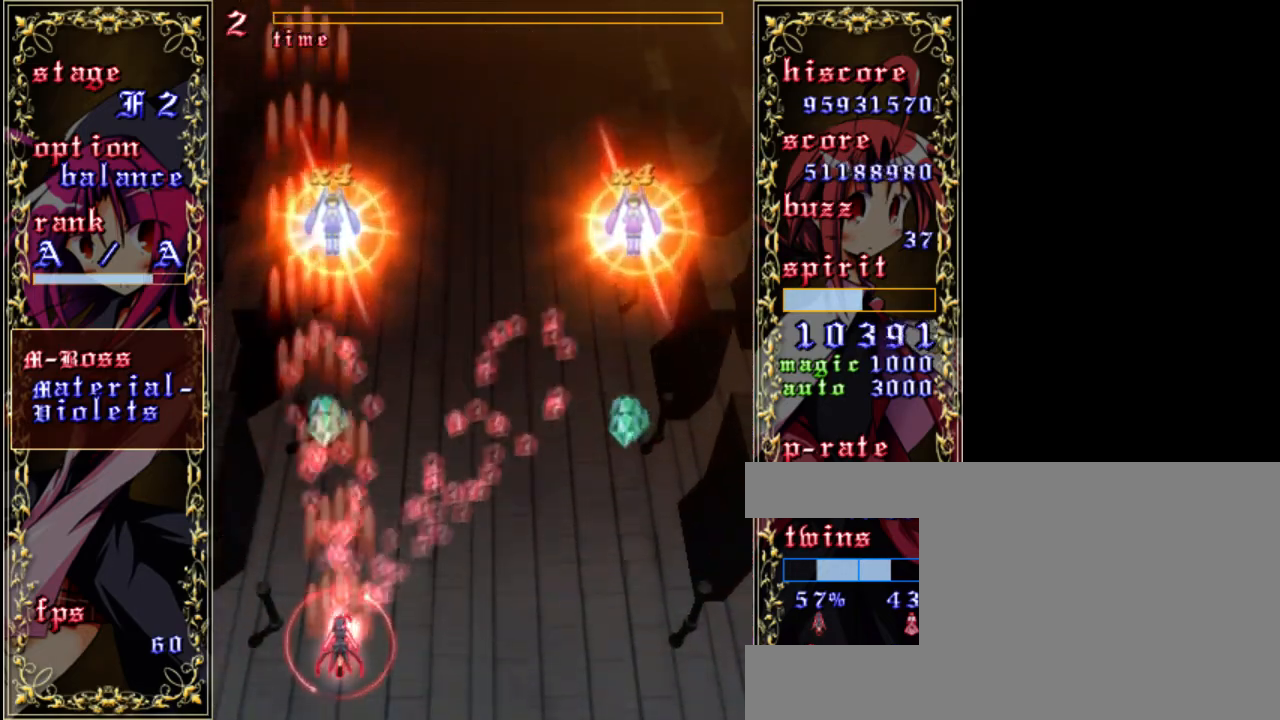
{"keys": ["a", "down", "right", "z"], "events": [[217, "right", "down"], [283, "up", "up"], [417, "a", "down"], [417, "down", "down"]]}
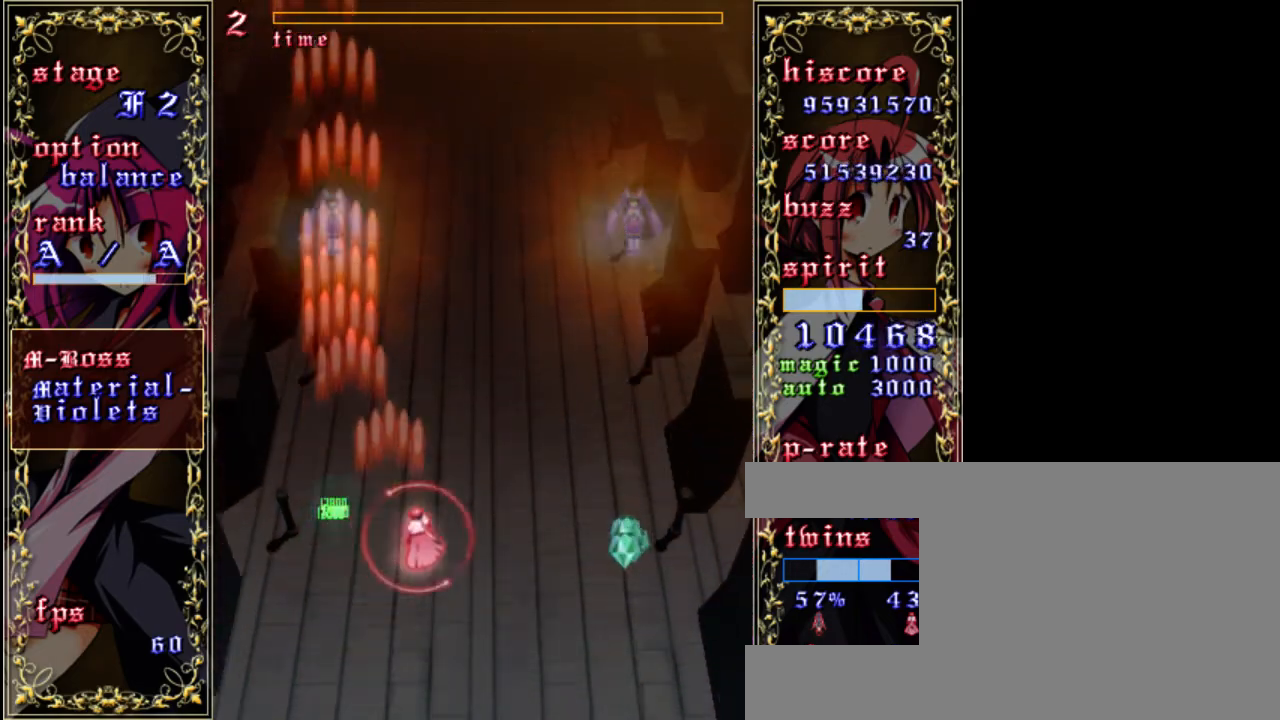
{"keys": ["down", "right", "z"], "events": [[117, "a", "up"], [217, "down", "up"], [417, "down", "down"]]}
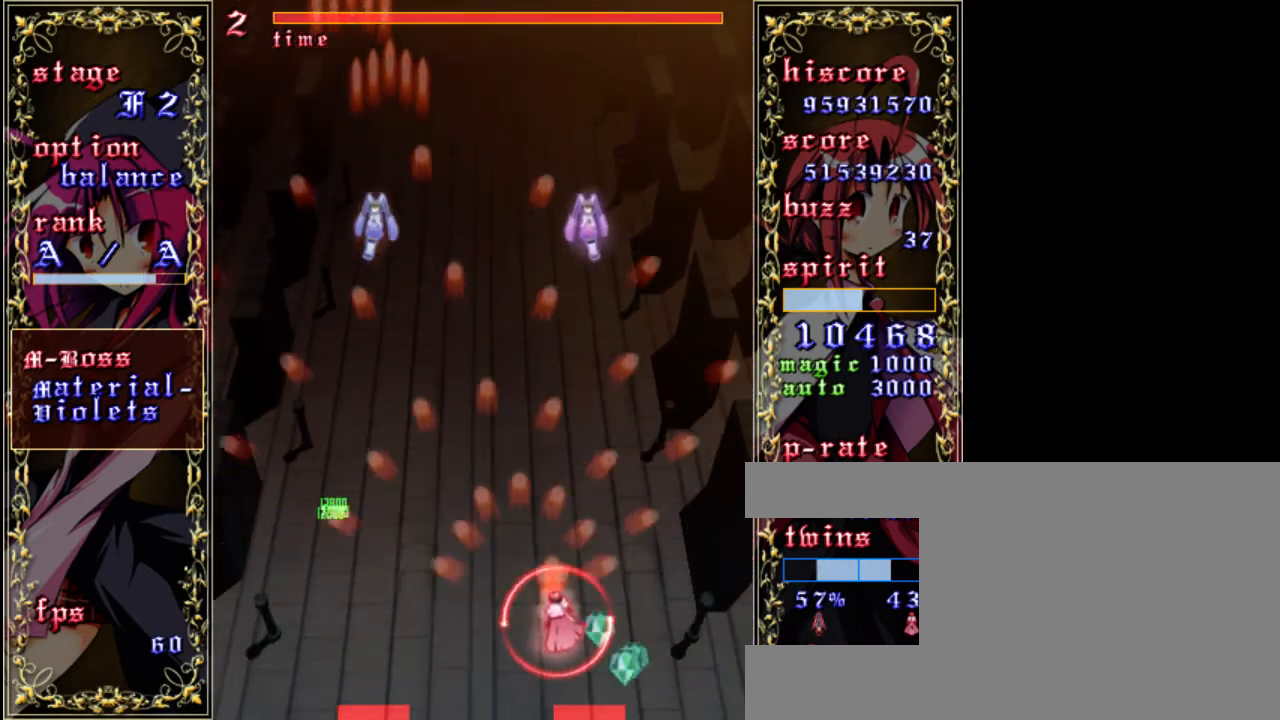
{"keys": ["a", "left", "z"], "events": [[50, "right", "up"], [83, "left", "down"], [150, "down", "up"], [417, "a", "down"]]}
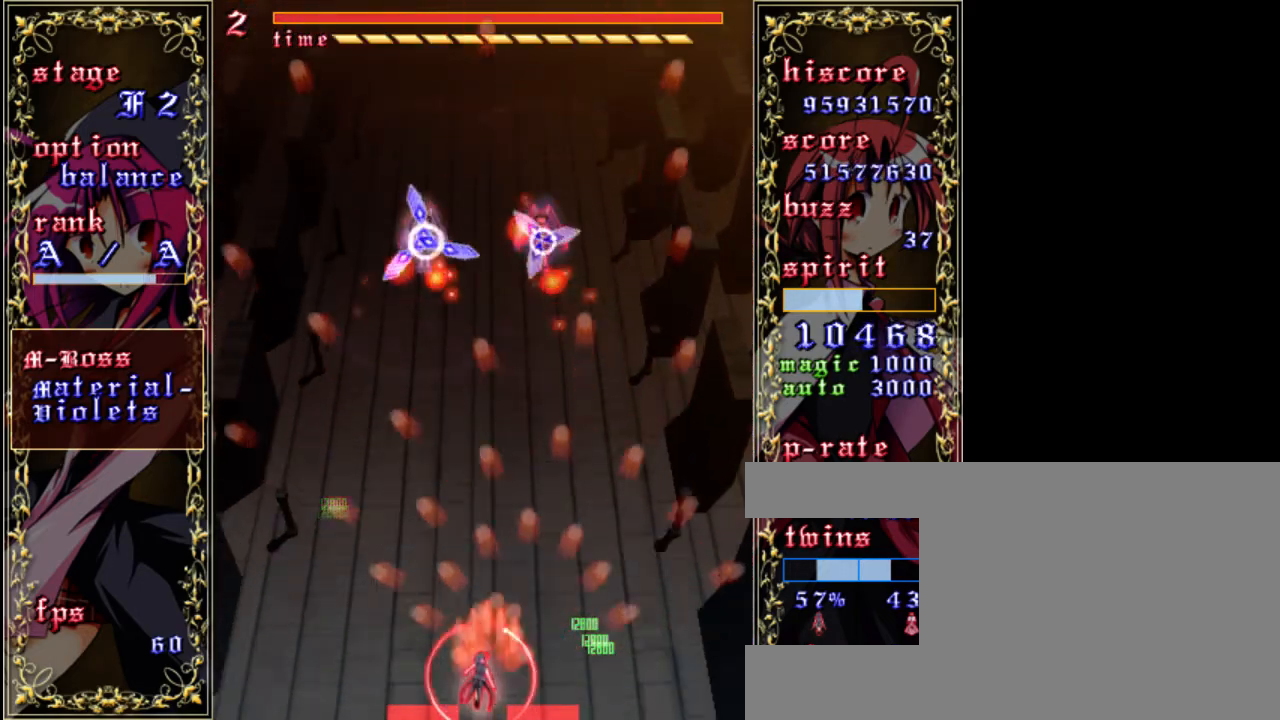
{"keys": ["down", "shift", "z"], "events": [[17, "a", "up"], [50, "left", "up"], [250, "left", "down"], [283, "down", "down"], [417, "left", "up"], [417, "shift", "down"]]}
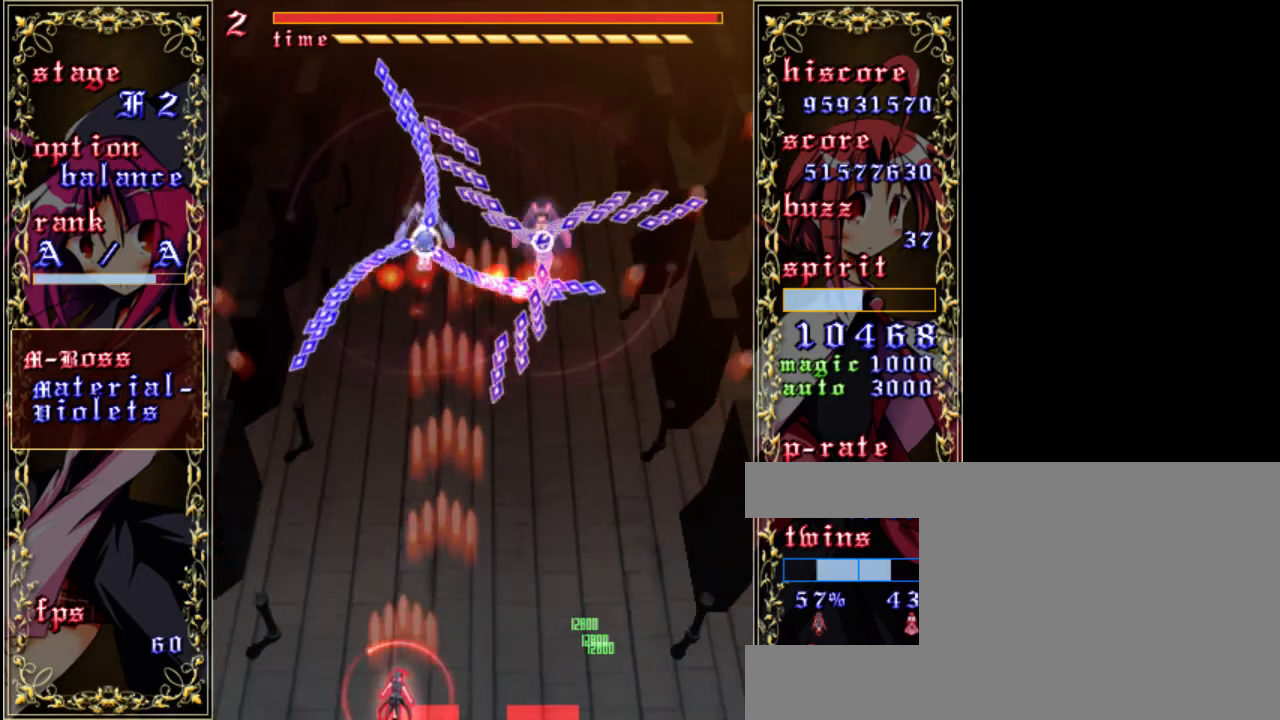
{"keys": ["shift", "z"], "events": [[17, "down", "up"]]}
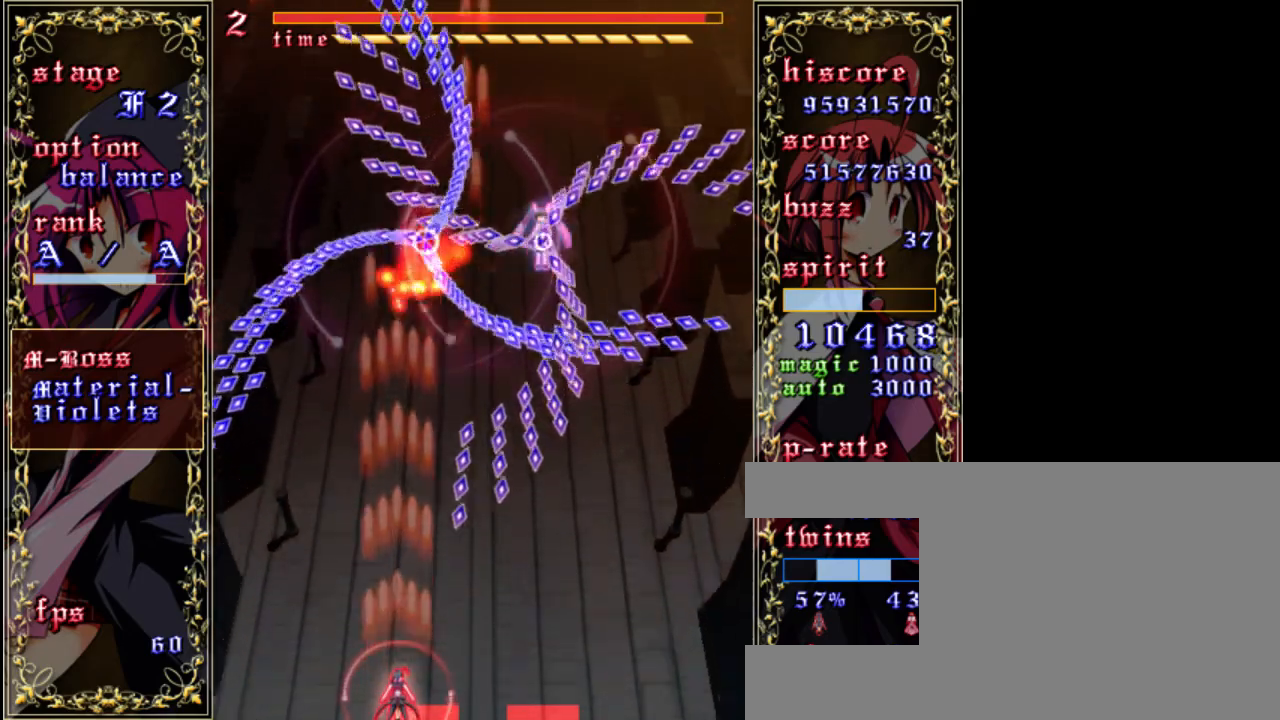
{"keys": ["shift", "z"], "events": [[17, "right", "down"], [417, "right", "up"]]}
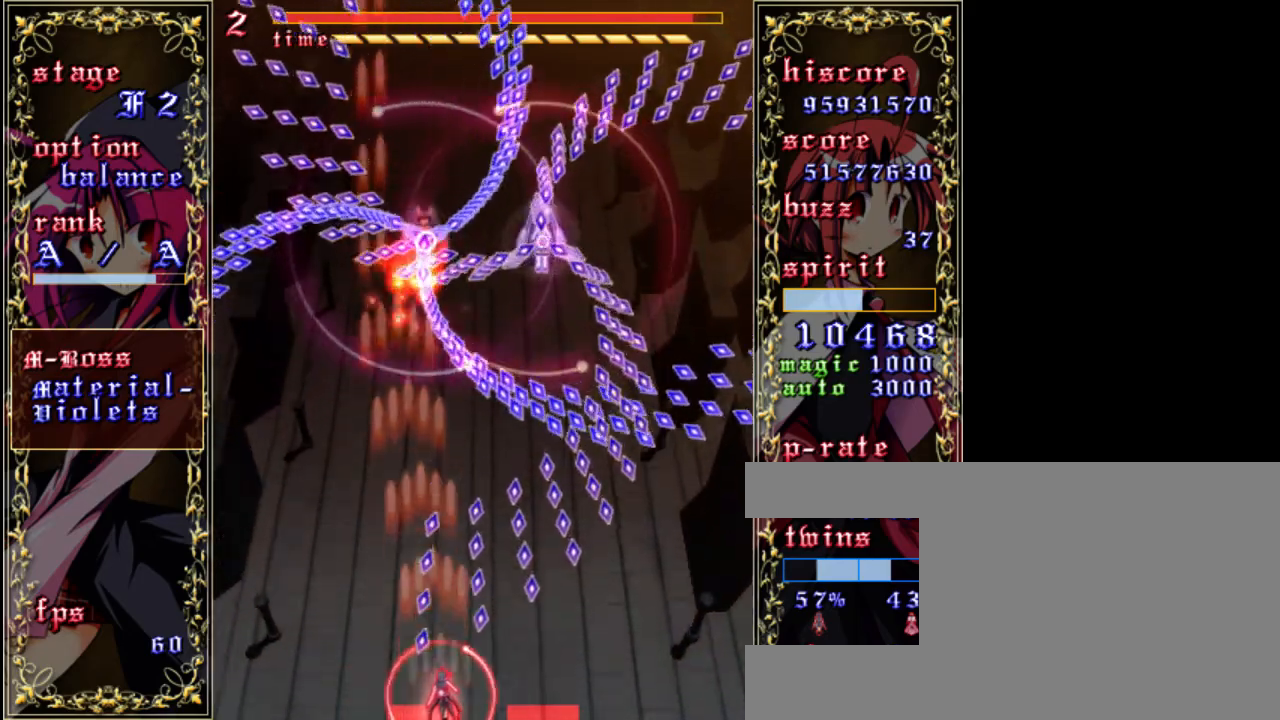
{"keys": ["up", "z"], "events": [[83, "up", "down"], [217, "left", "down"], [350, "left", "up"], [383, "shift", "up"]]}
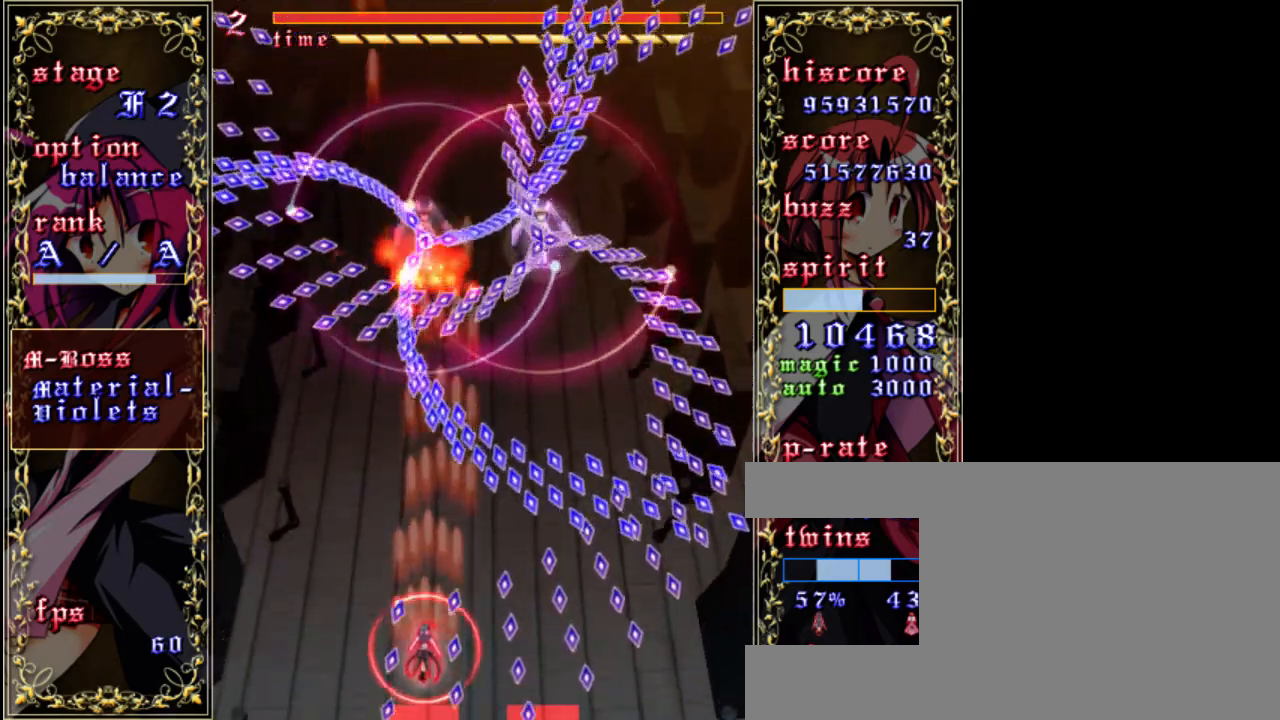
{"keys": ["down", "left", "shift", "z"], "events": [[83, "shift", "down"], [183, "up", "up"], [383, "down", "down"], [483, "left", "down"]]}
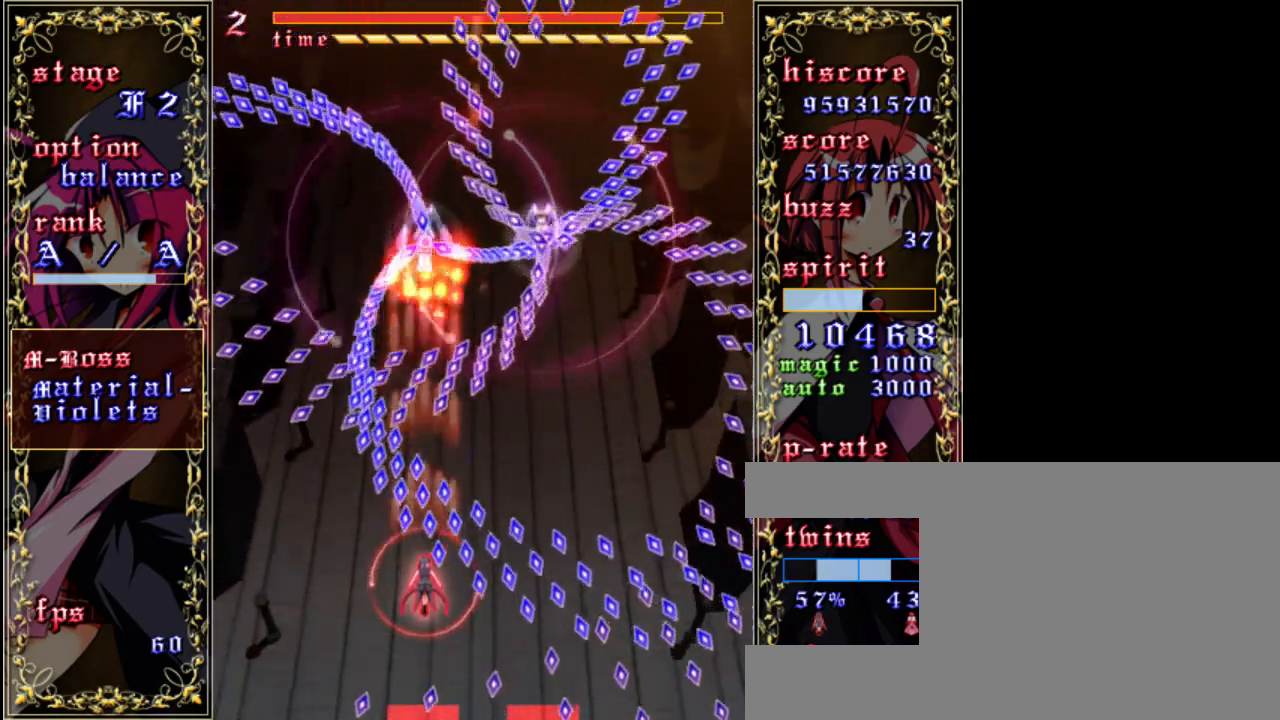
{"keys": ["shift", "z"], "events": [[83, "left", "up"], [417, "down", "up"]]}
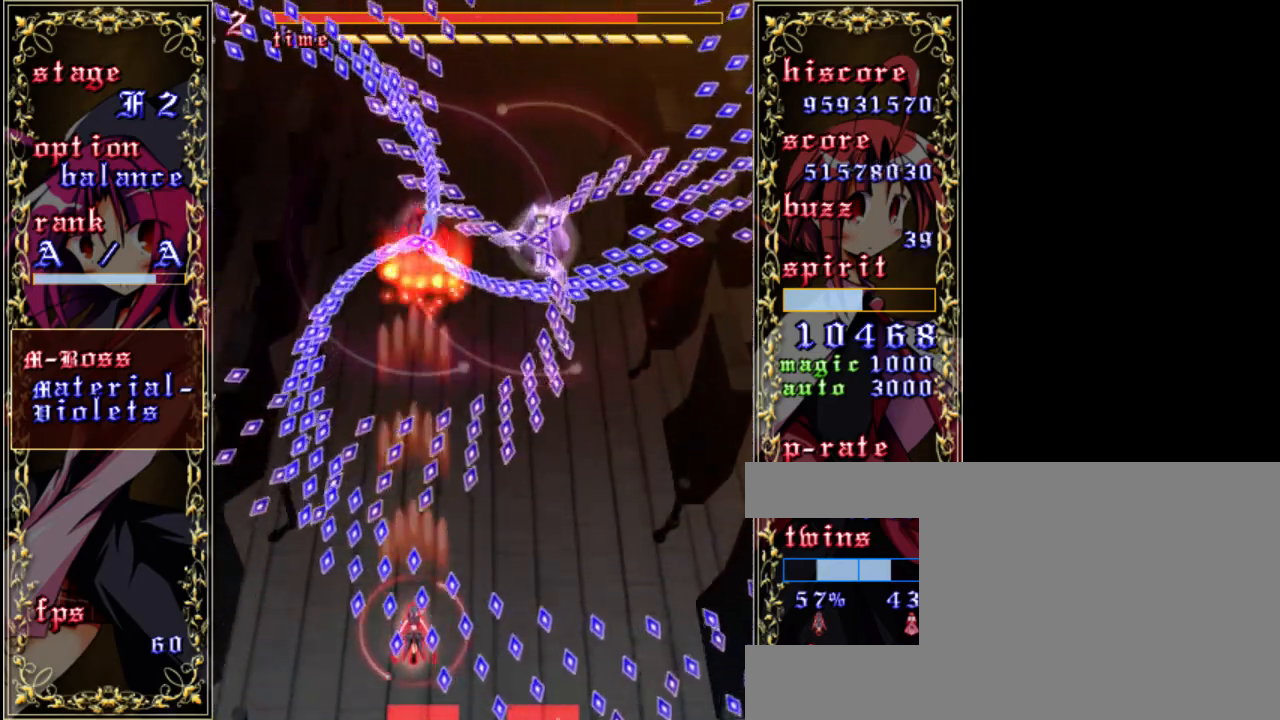
{"keys": ["down", "shift", "z"], "events": [[17, "left", "down"], [283, "left", "up"], [317, "down", "down"]]}
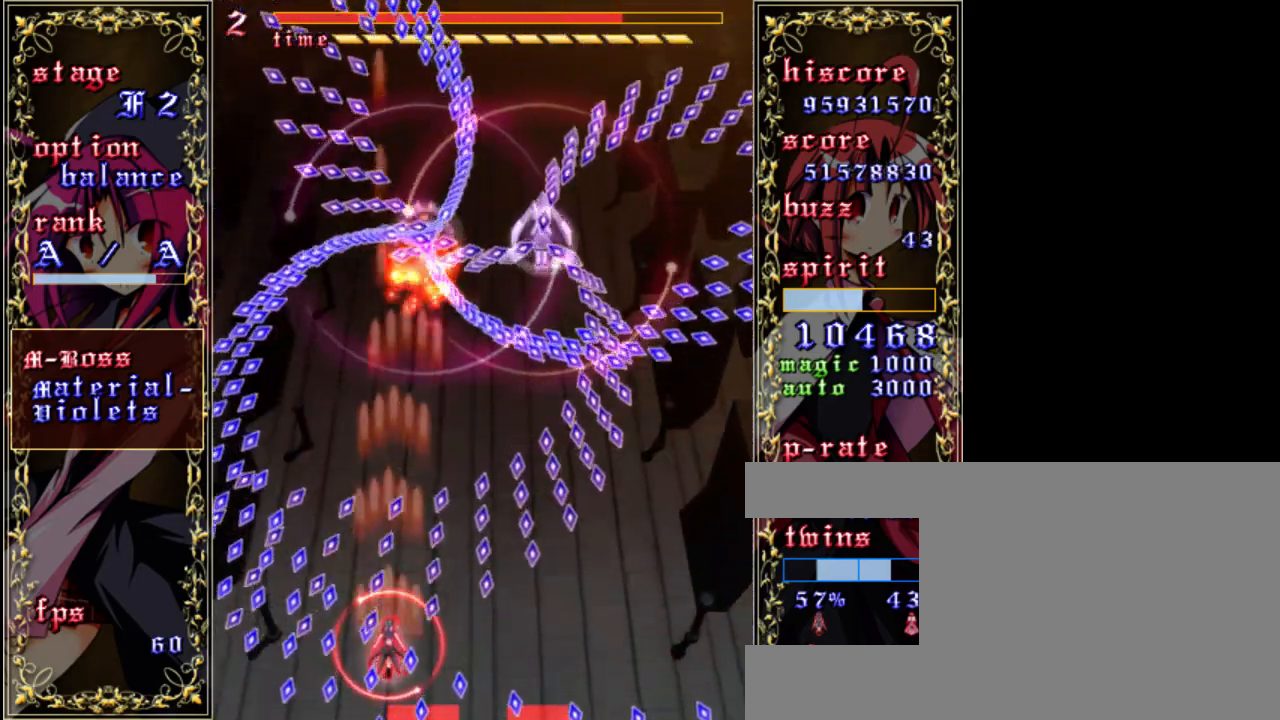
{"keys": ["up", "z"], "events": [[17, "down", "up"], [117, "up", "down"], [150, "shift", "up"]]}
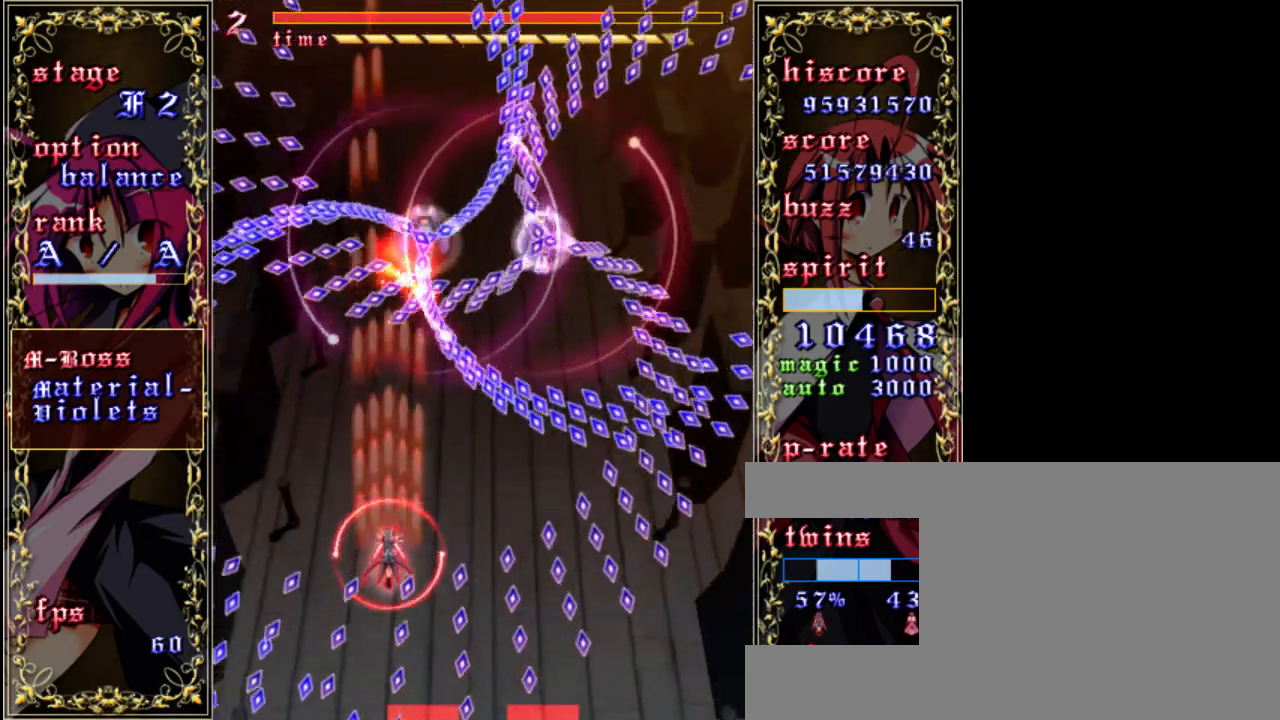
{"keys": ["shift", "z"], "events": [[17, "up", "up"], [83, "right", "down"], [150, "shift", "down"], [183, "down", "down"], [183, "right", "up"], [350, "down", "up"]]}
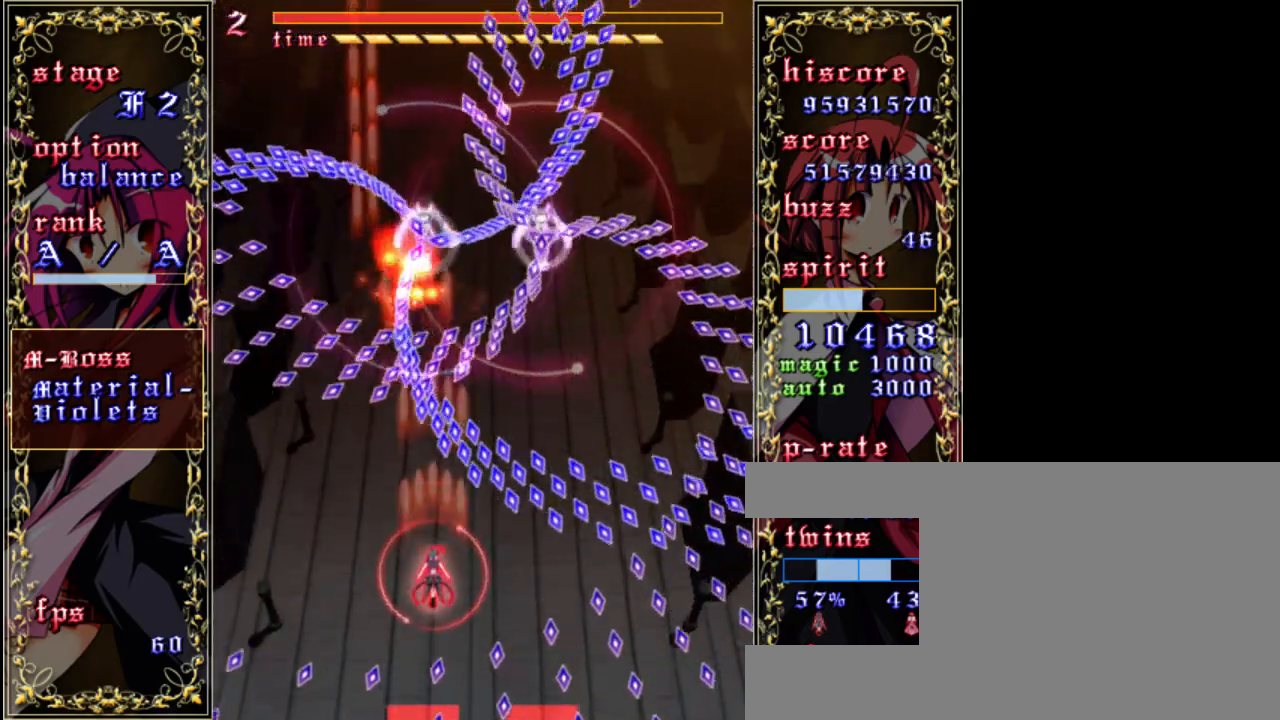
{"keys": ["shift", "z"], "events": [[17, "down", "down"], [417, "down", "up"]]}
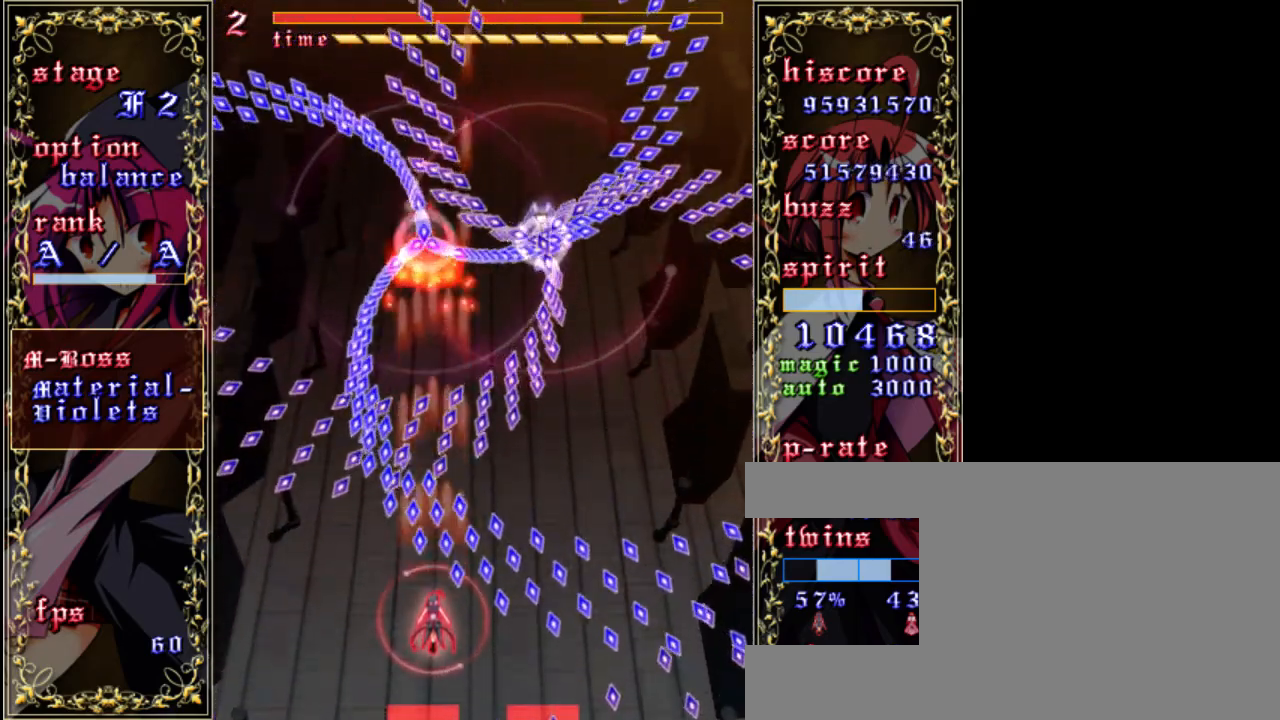
{"keys": ["left", "shift", "z"], "events": [[117, "down", "down"], [250, "down", "up"], [383, "left", "down"]]}
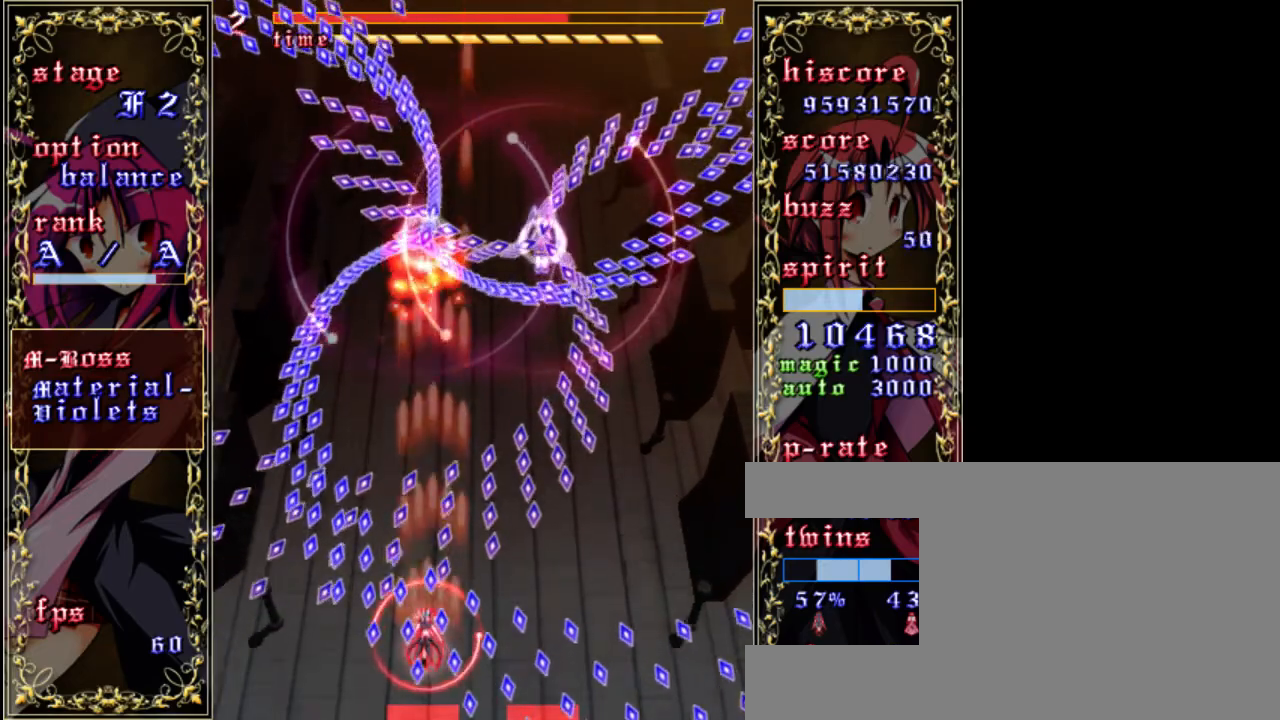
{"keys": ["up", "z"], "events": [[117, "up", "down"], [150, "left", "up"], [183, "shift", "up"]]}
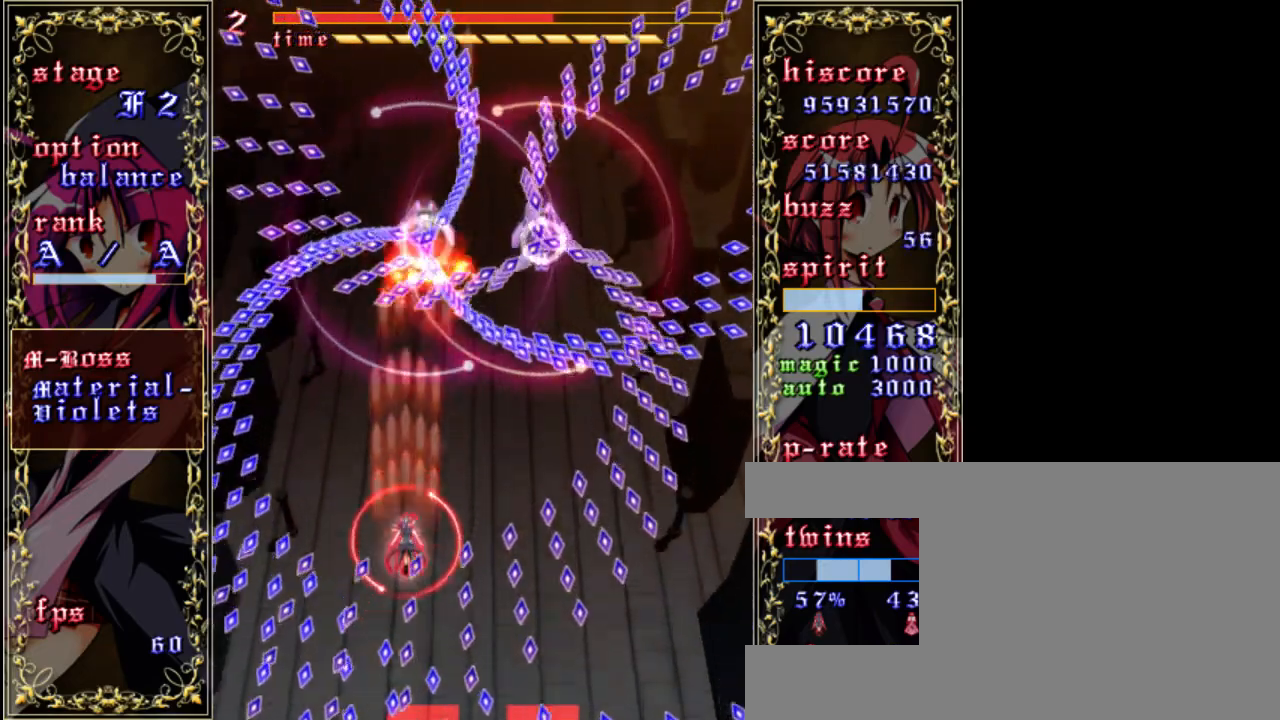
{"keys": ["down", "shift", "z"], "events": [[83, "up", "up"], [183, "right", "down"], [283, "down", "down"], [317, "shift", "down"], [350, "right", "up"]]}
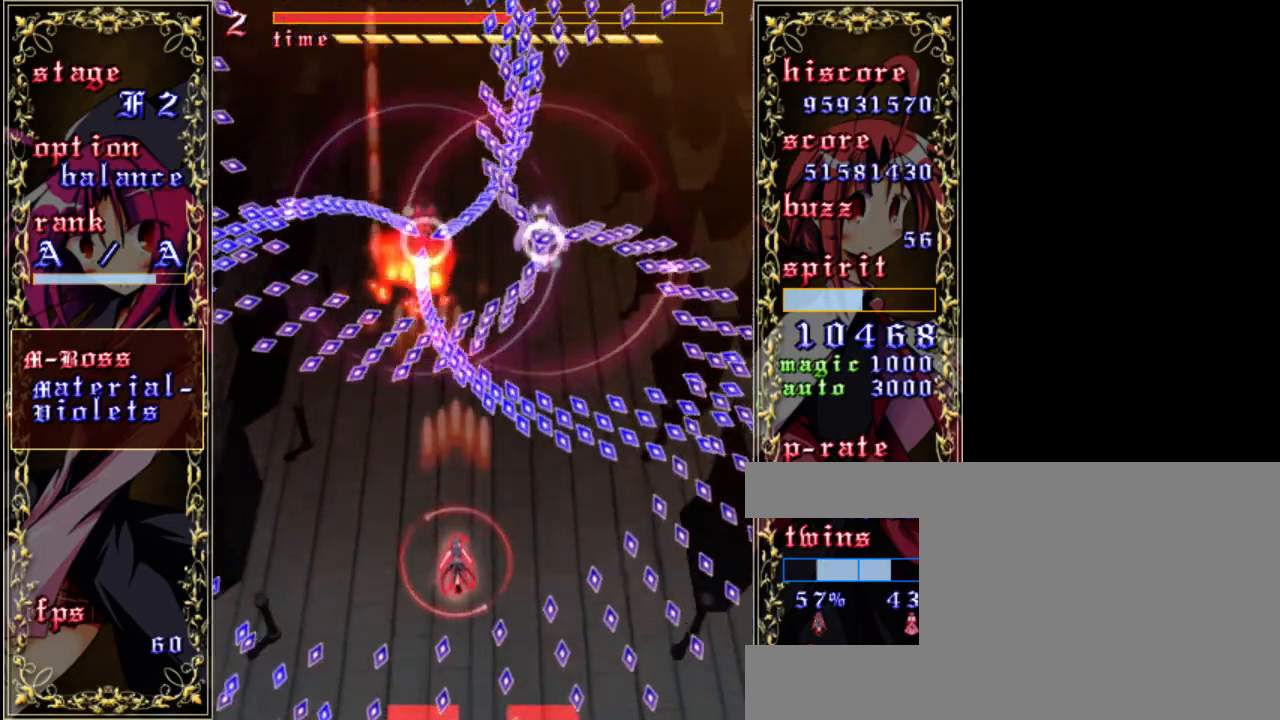
{"keys": ["down", "shift", "z"], "events": [[250, "down", "up"], [450, "down", "down"]]}
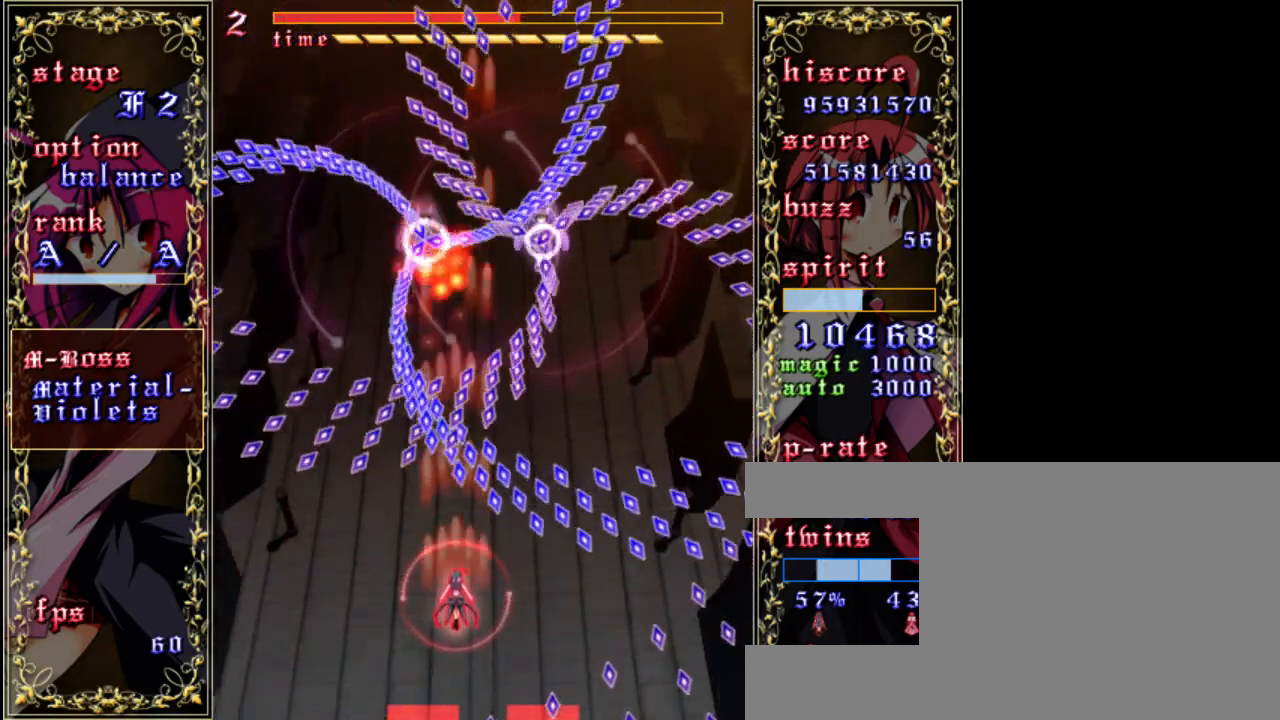
{"keys": ["down", "shift", "z"], "events": [[150, "left", "down"], [250, "left", "up"]]}
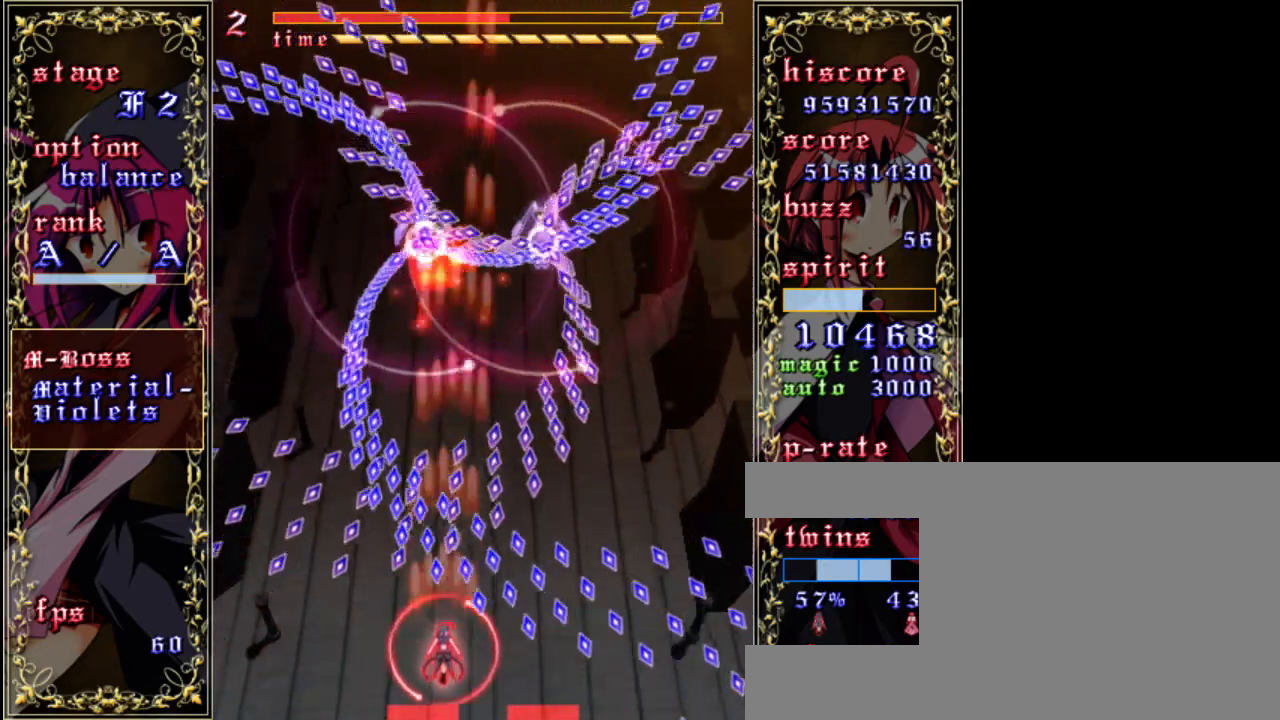
{"keys": ["left", "shift", "up", "z"], "events": [[17, "right", "down"], [150, "right", "up"], [183, "down", "up"], [350, "up", "down"], [383, "left", "down"]]}